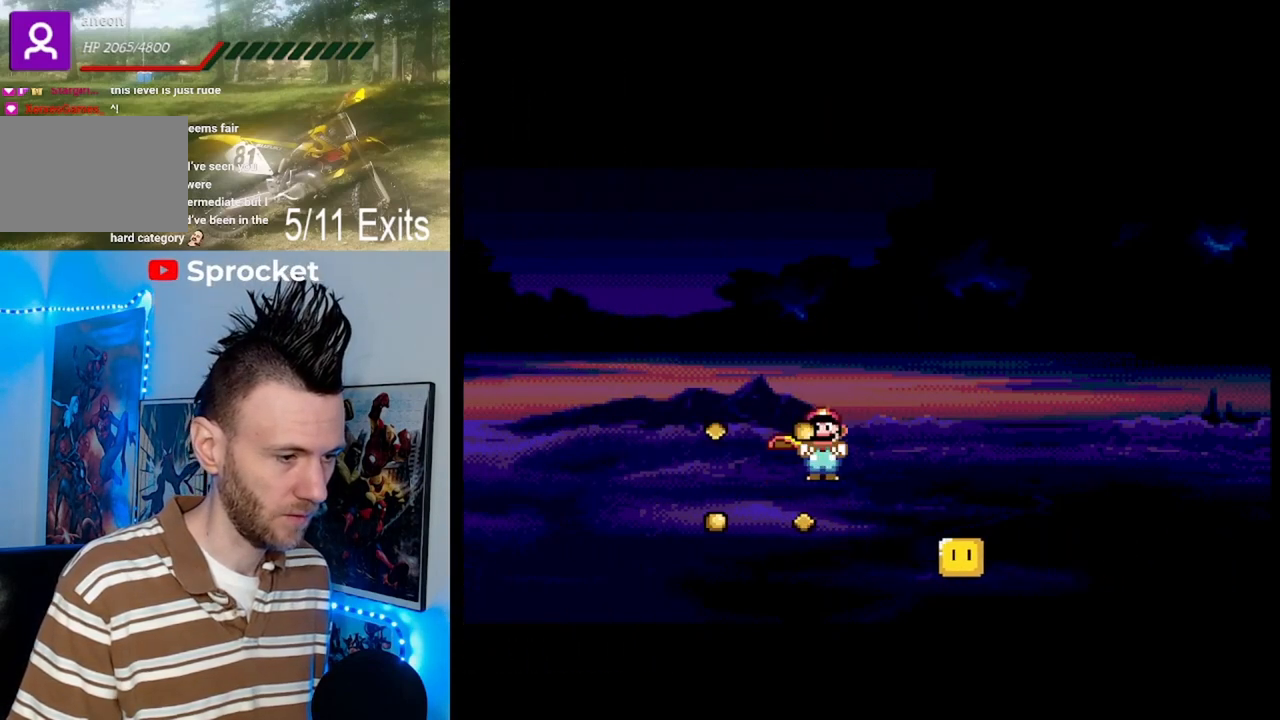
Gameplay with a controller (Nintendo layout); each line is a JSON object with the inputs held at the frame after it. "events" lists button and stick changes between this image and that frame as [ms after this image, input, new state], when the widget could be followed in between. Not read: L1 L3 R1 R3.
{"buttons": ["A", "X", "DPAD_RIGHT"], "events": [[200, "DPAD_RIGHT", "up"], [200, "DPAD_UP", "down"], [233, "DPAD_LEFT", "down"], [300, "DPAD_LEFT", "up"], [333, "DPAD_RIGHT", "down"], [333, "DPAD_UP", "up"]]}
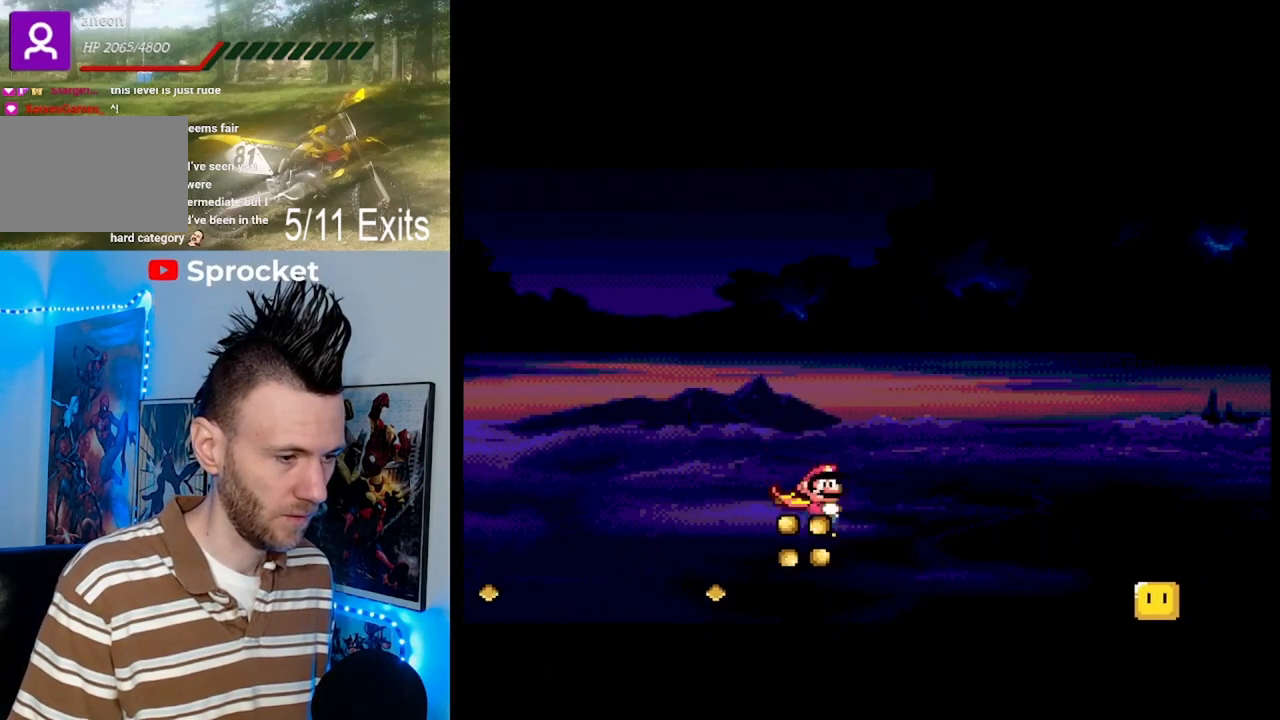
{"buttons": ["A", "X", "DPAD_RIGHT"], "events": []}
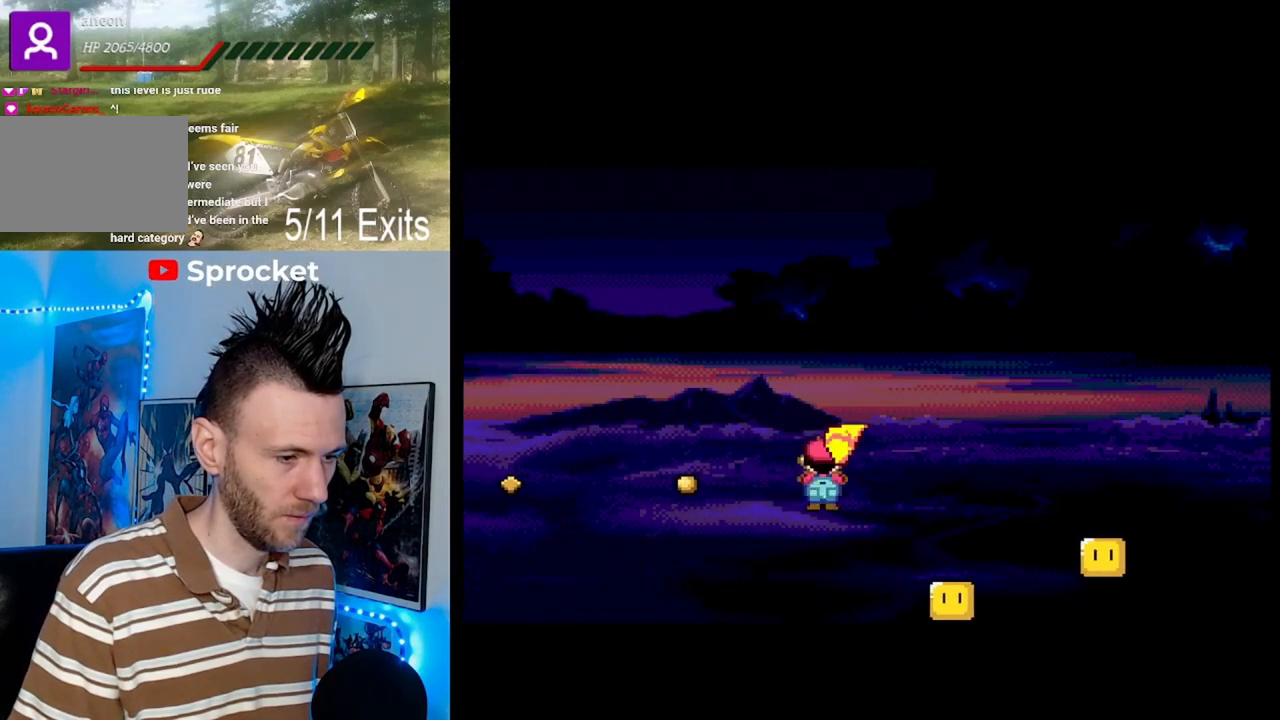
{"buttons": ["A", "X", "DPAD_RIGHT"], "events": [[200, "DPAD_RIGHT", "up"], [200, "DPAD_UP", "down"], [233, "DPAD_LEFT", "down"], [333, "DPAD_LEFT", "up"], [333, "DPAD_RIGHT", "down"], [333, "DPAD_UP", "up"]]}
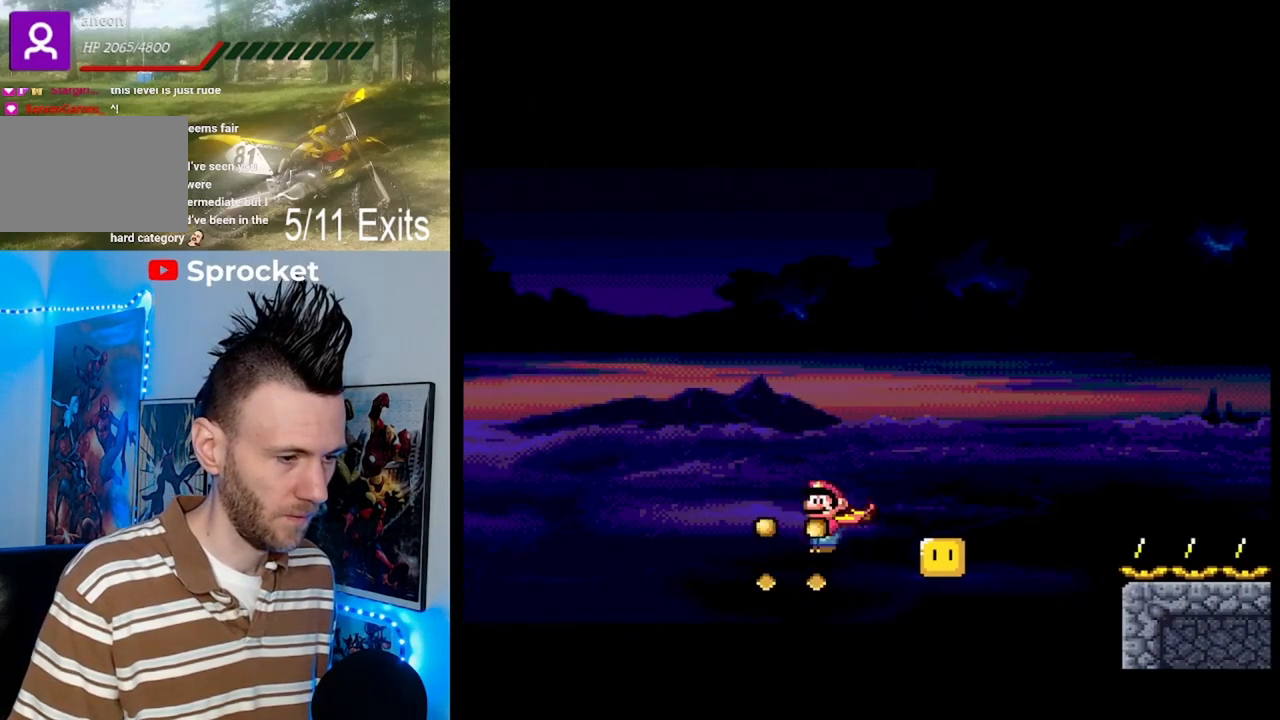
{"buttons": ["A", "X", "DPAD_RIGHT"], "events": [[200, "DPAD_LEFT", "down"], [200, "DPAD_RIGHT", "up"], [267, "DPAD_LEFT", "up"], [267, "DPAD_RIGHT", "down"], [300, "DPAD_DOWN", "down"], [333, "DPAD_DOWN", "up"]]}
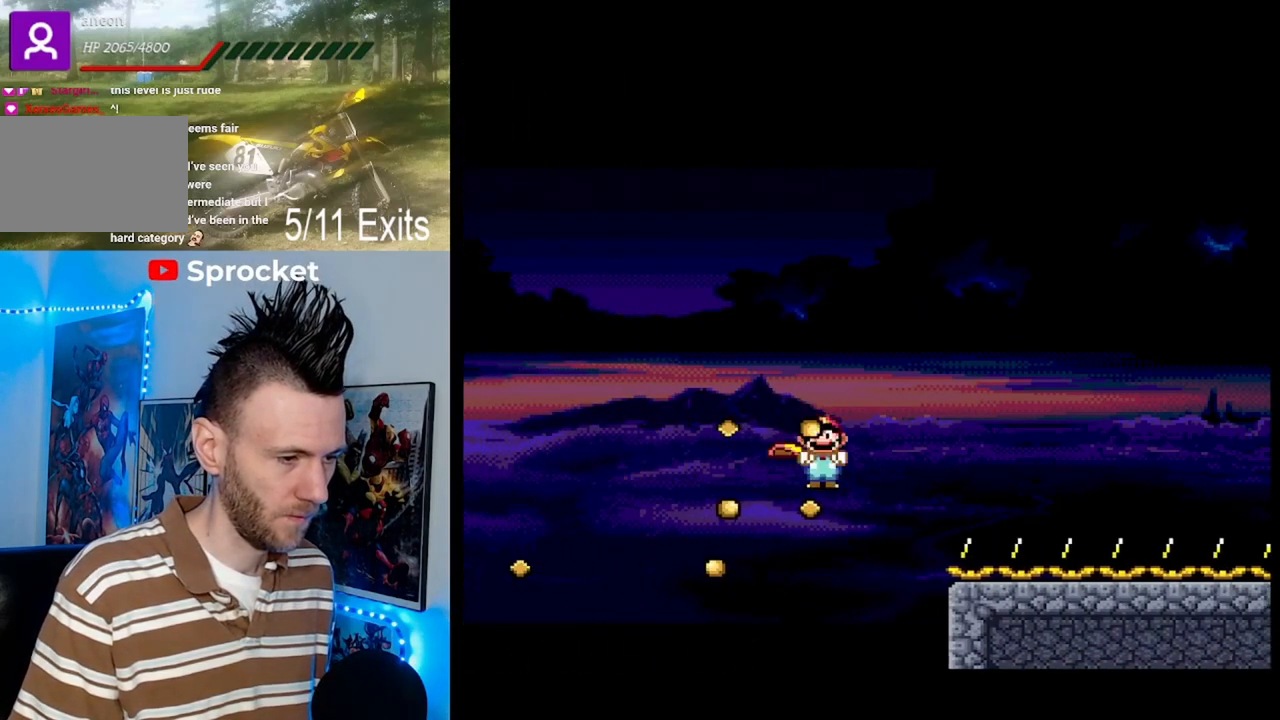
{"buttons": ["X", "Y", "DPAD_RIGHT"], "events": [[433, "A", "up"], [500, "Y", "down"]]}
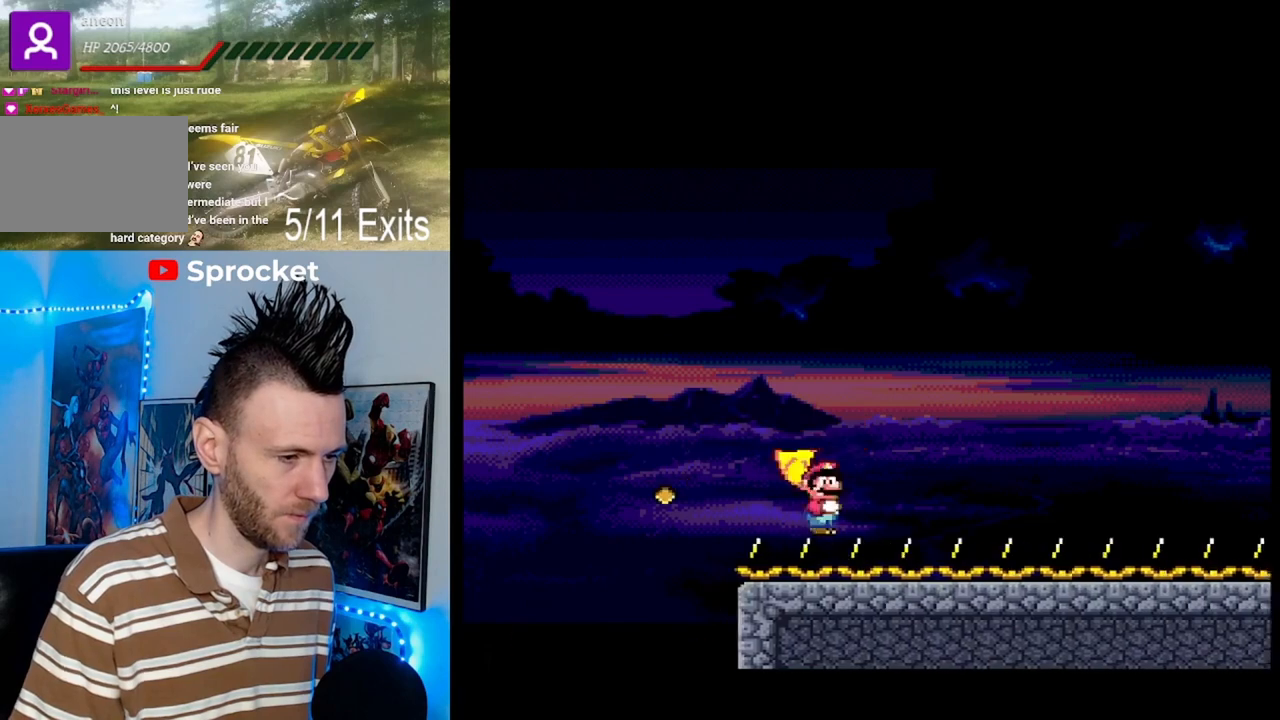
{"buttons": ["Y", "DPAD_RIGHT"], "events": [[33, "X", "up"]]}
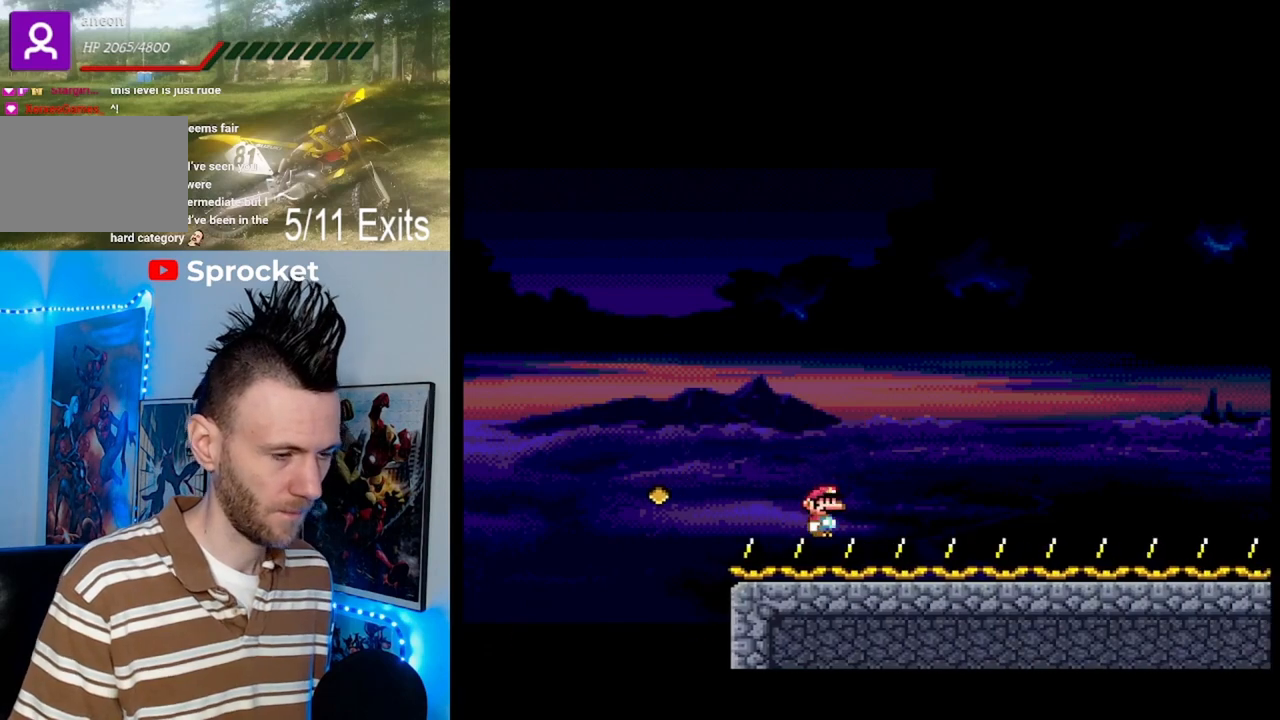
{"buttons": ["Y", "DPAD_RIGHT"], "events": []}
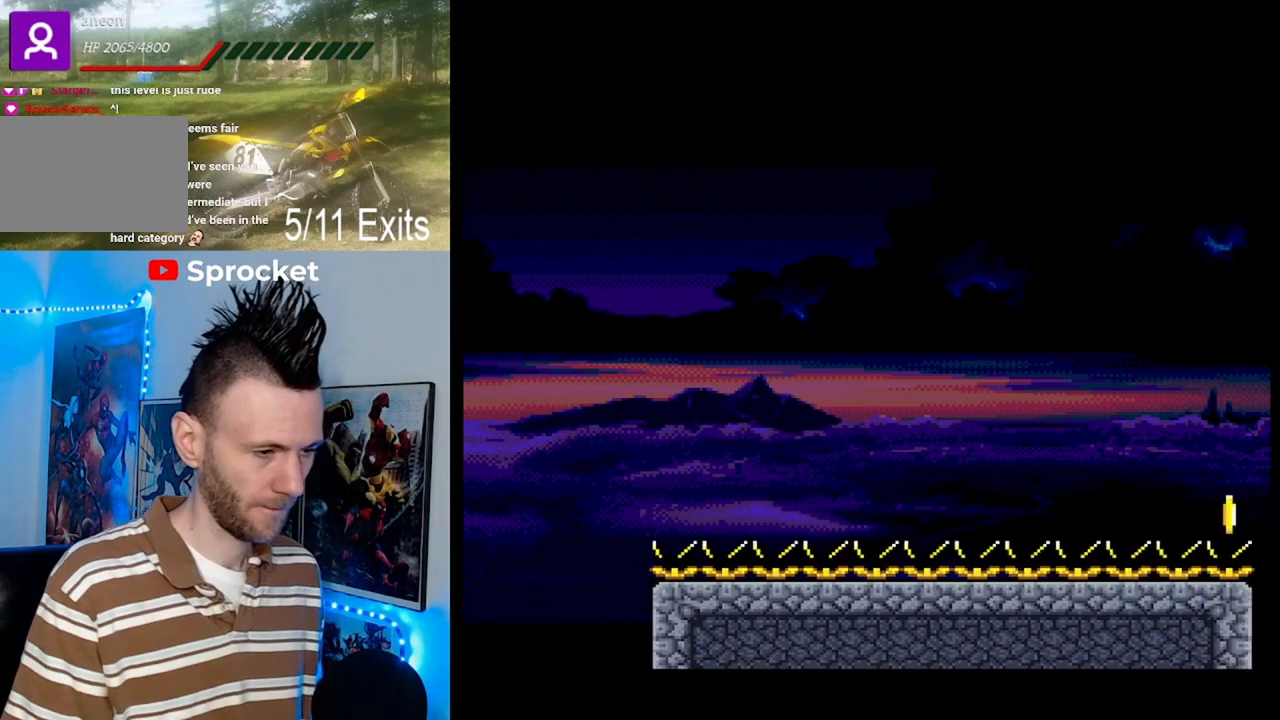
{"buttons": ["Y", "DPAD_RIGHT"], "events": []}
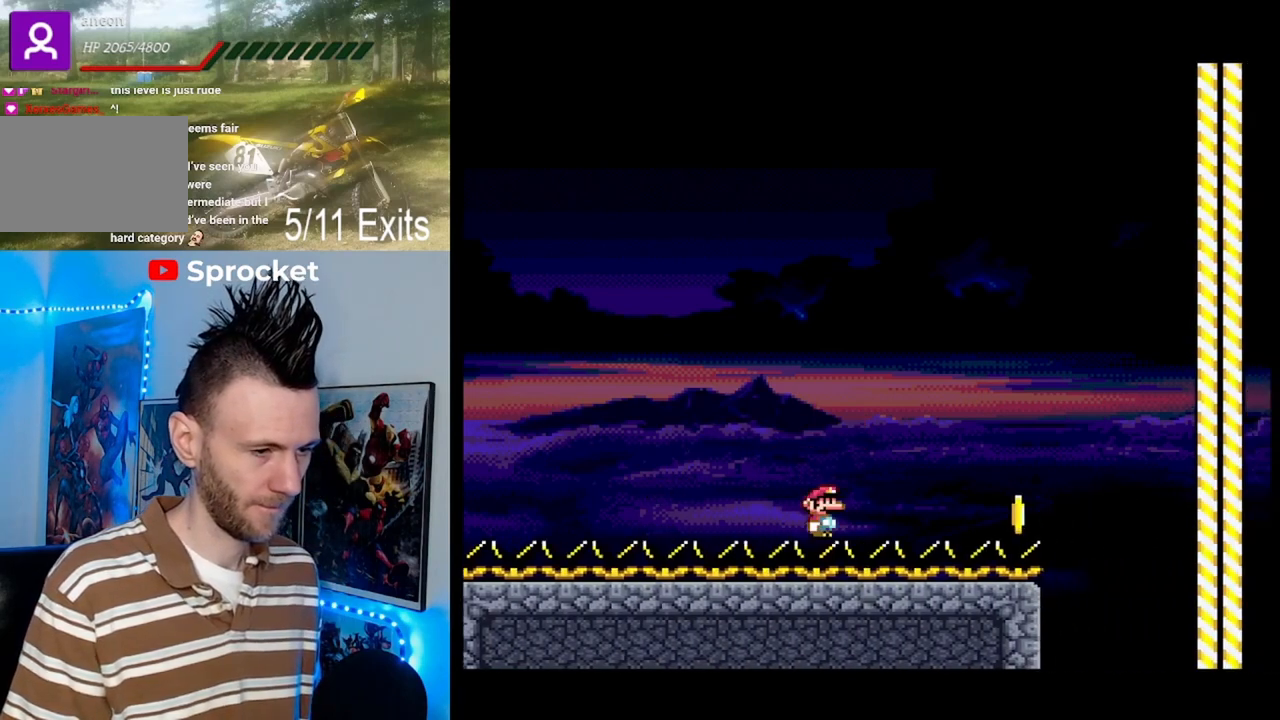
{"buttons": ["B", "Y", "DPAD_RIGHT"], "events": [[433, "B", "down"]]}
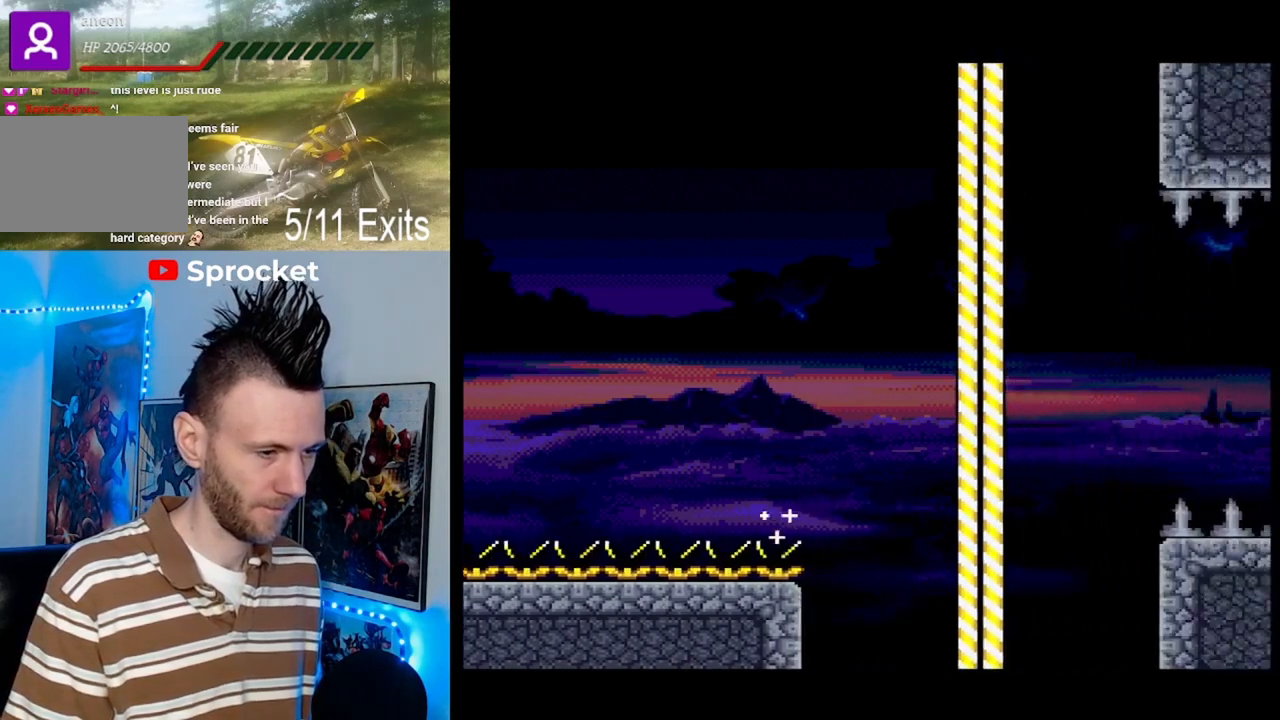
{"buttons": ["Y"], "events": [[67, "B", "up"], [500, "DPAD_RIGHT", "up"]]}
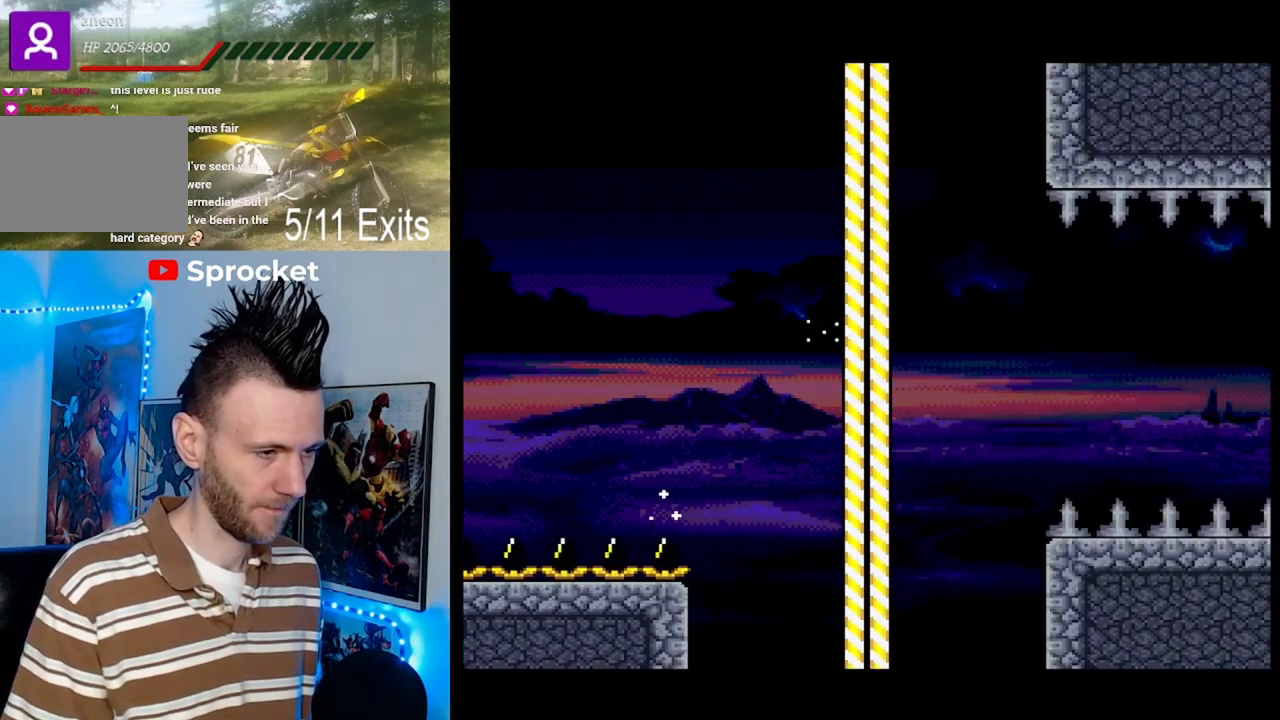
{"buttons": ["Y"], "events": []}
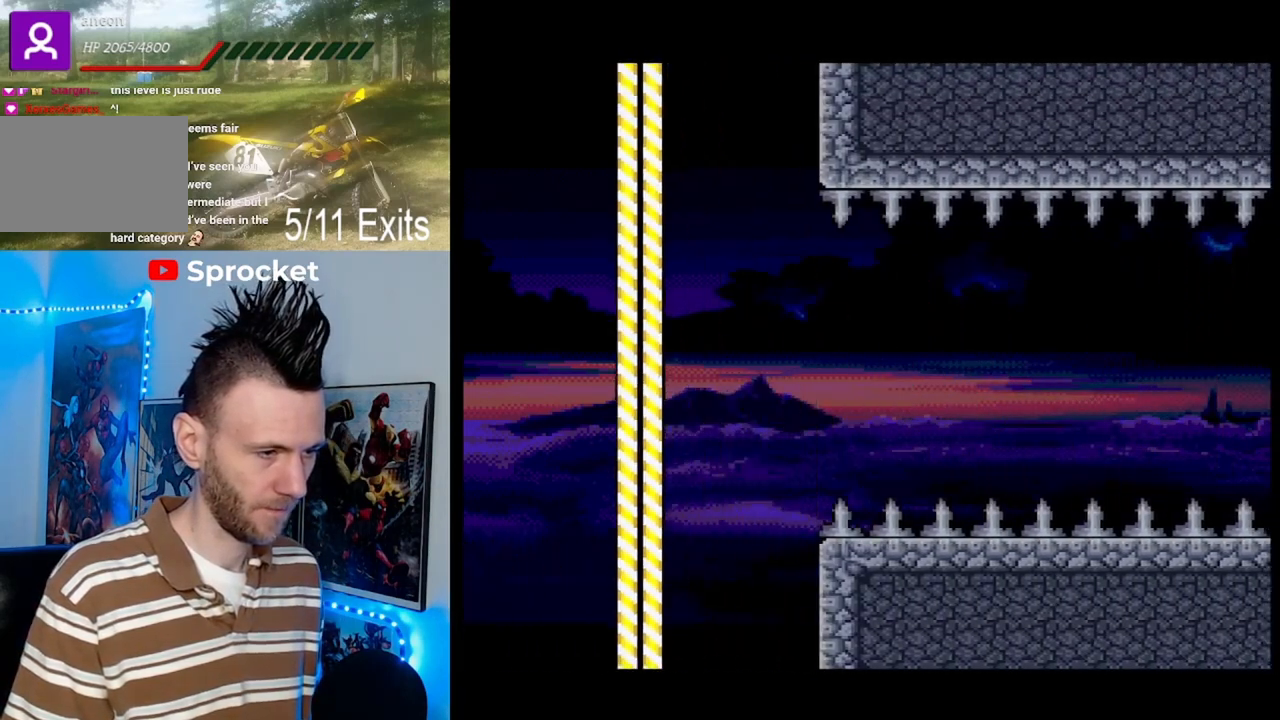
{"buttons": ["Y"], "events": [[33, "DPAD_LEFT", "down"], [467, "DPAD_LEFT", "up"]]}
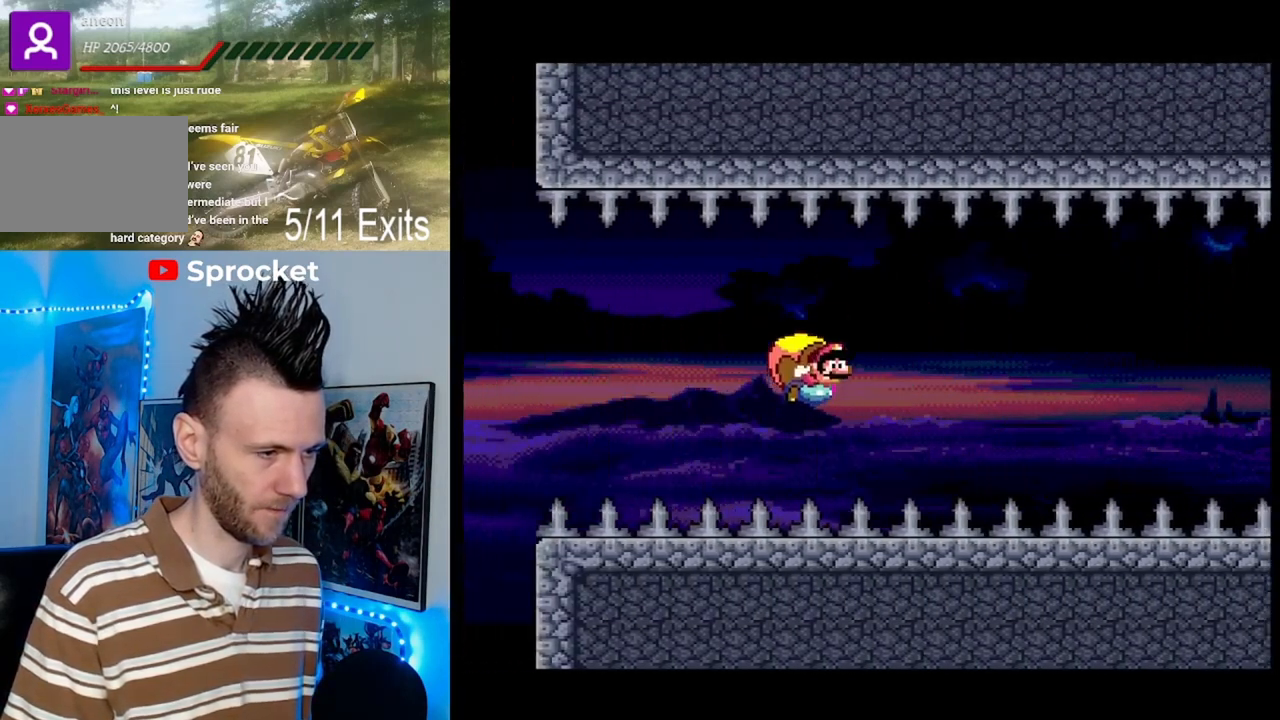
{"buttons": ["Y", "DPAD_LEFT"], "events": [[467, "DPAD_LEFT", "down"]]}
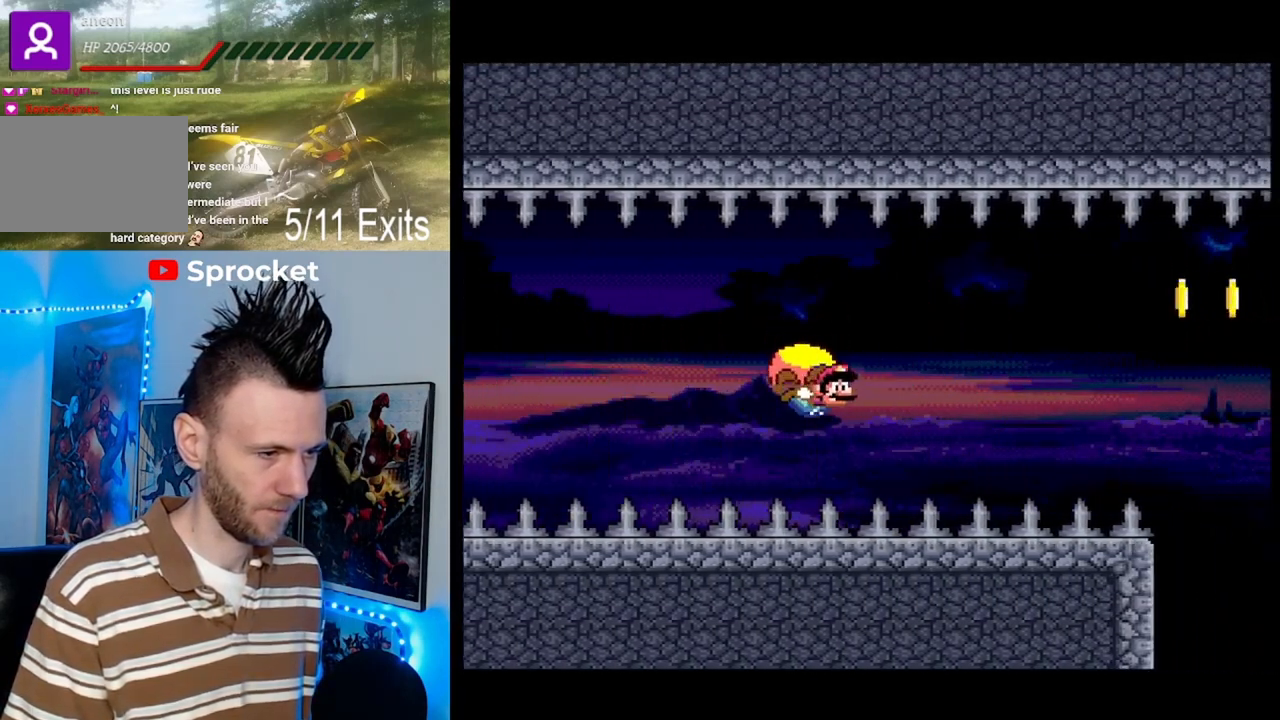
{"buttons": ["Y", "DPAD_LEFT"], "events": []}
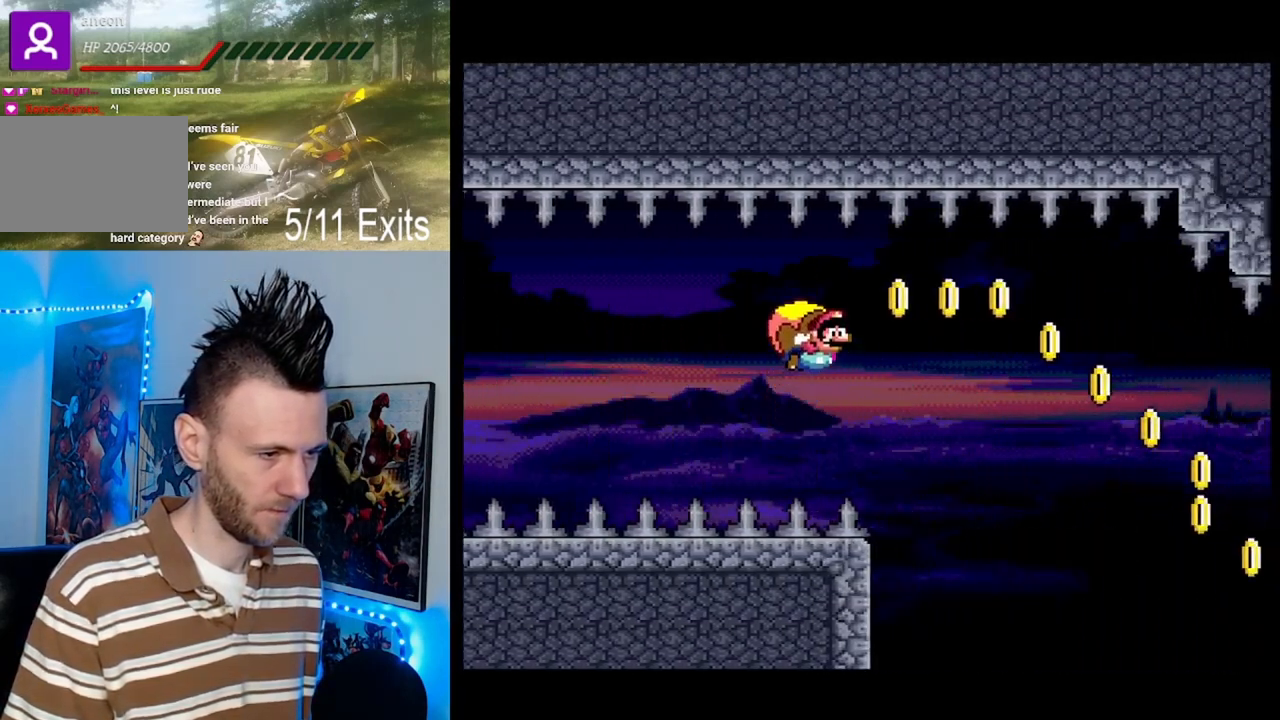
{"buttons": ["Y", "DPAD_RIGHT"], "events": [[267, "DPAD_LEFT", "up"], [300, "DPAD_RIGHT", "down"]]}
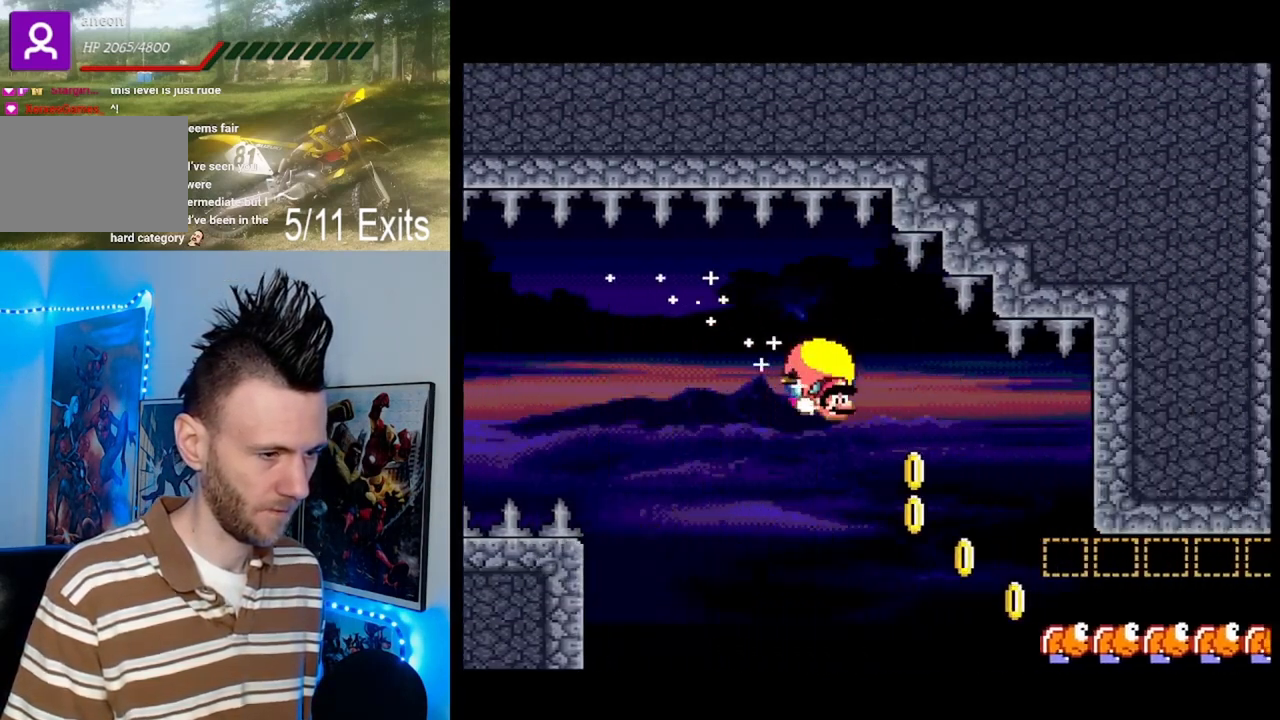
{"buttons": ["B", "Y", "DPAD_LEFT"], "events": [[367, "B", "down"], [367, "DPAD_LEFT", "down"], [367, "DPAD_RIGHT", "up"]]}
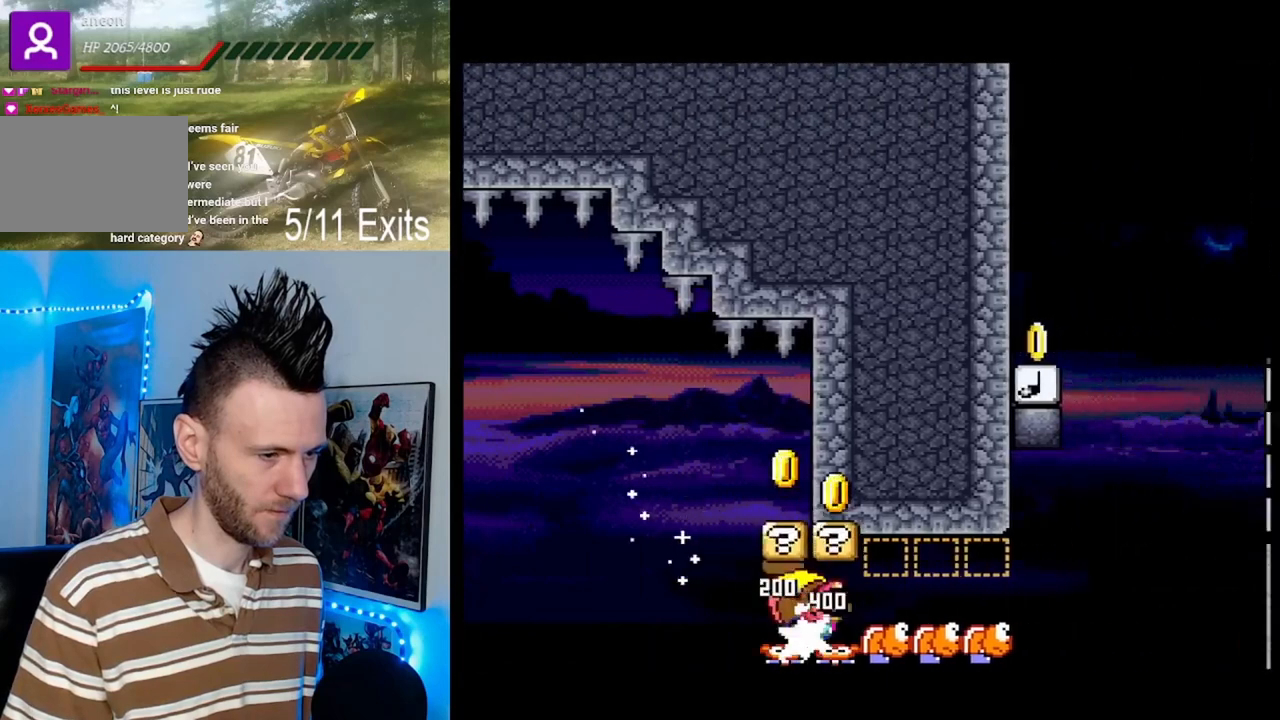
{"buttons": ["B", "Y", "DPAD_LEFT"], "events": []}
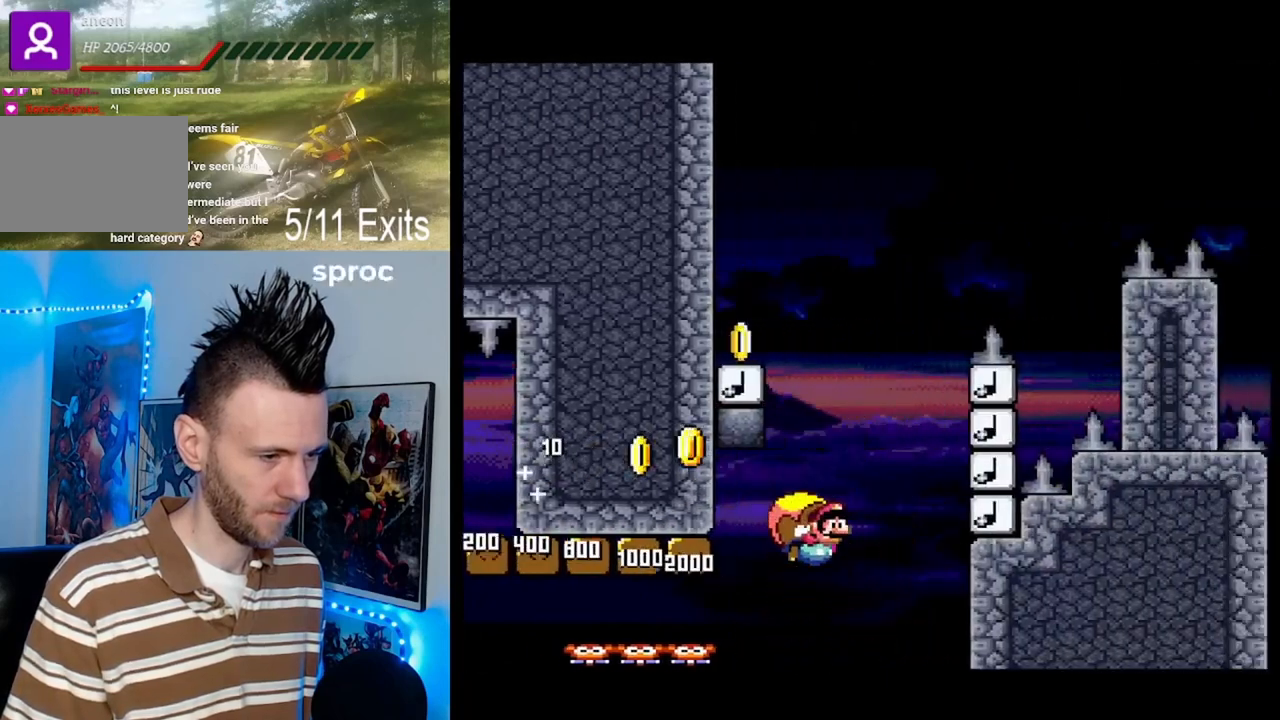
{"buttons": ["B", "X", "Y", "DPAD_LEFT"], "events": [[367, "X", "down"]]}
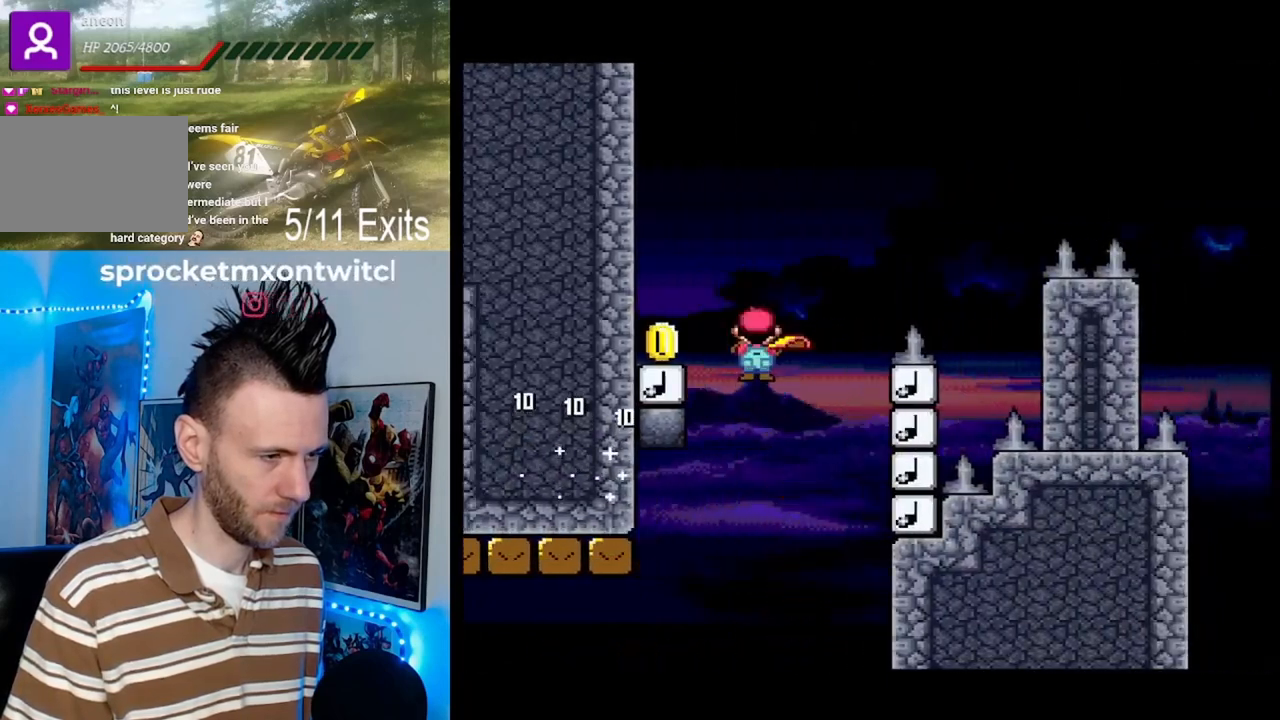
{"buttons": ["B", "Y", "DPAD_LEFT"], "events": [[100, "X", "up"]]}
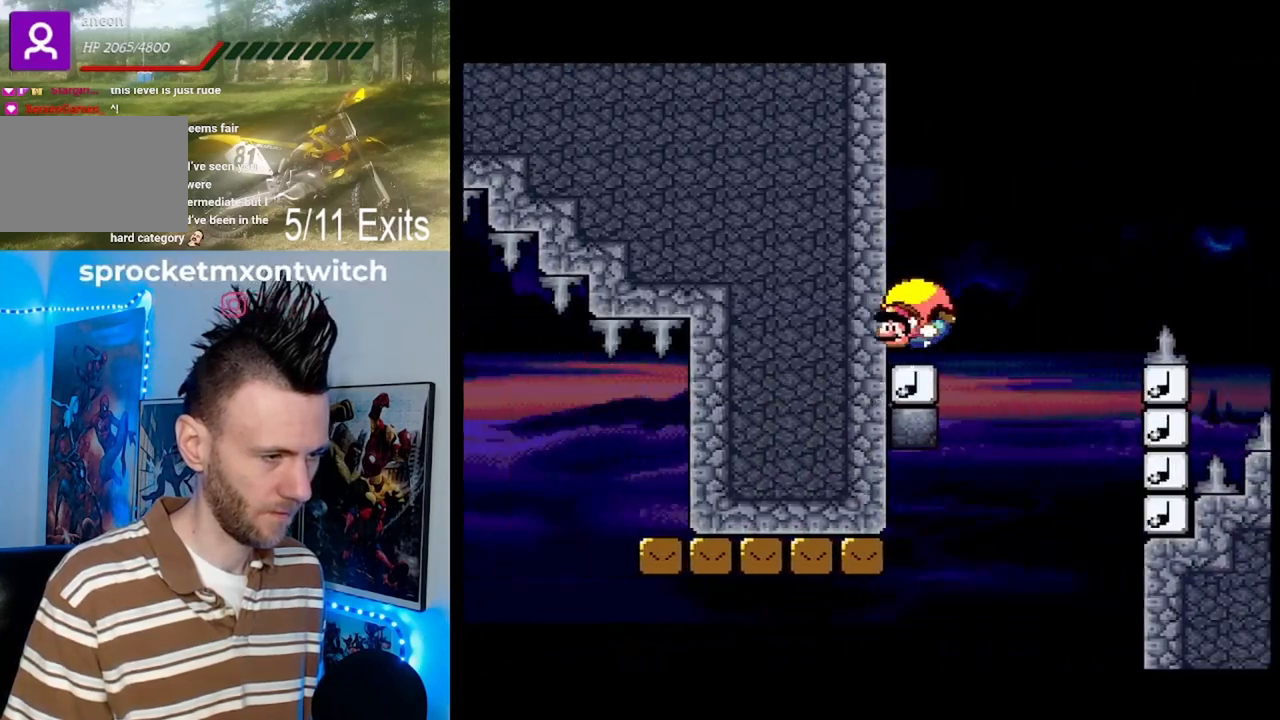
{"buttons": ["B", "X", "Y", "DPAD_RIGHT"], "events": [[133, "X", "down"], [167, "DPAD_LEFT", "up"], [200, "DPAD_RIGHT", "down"]]}
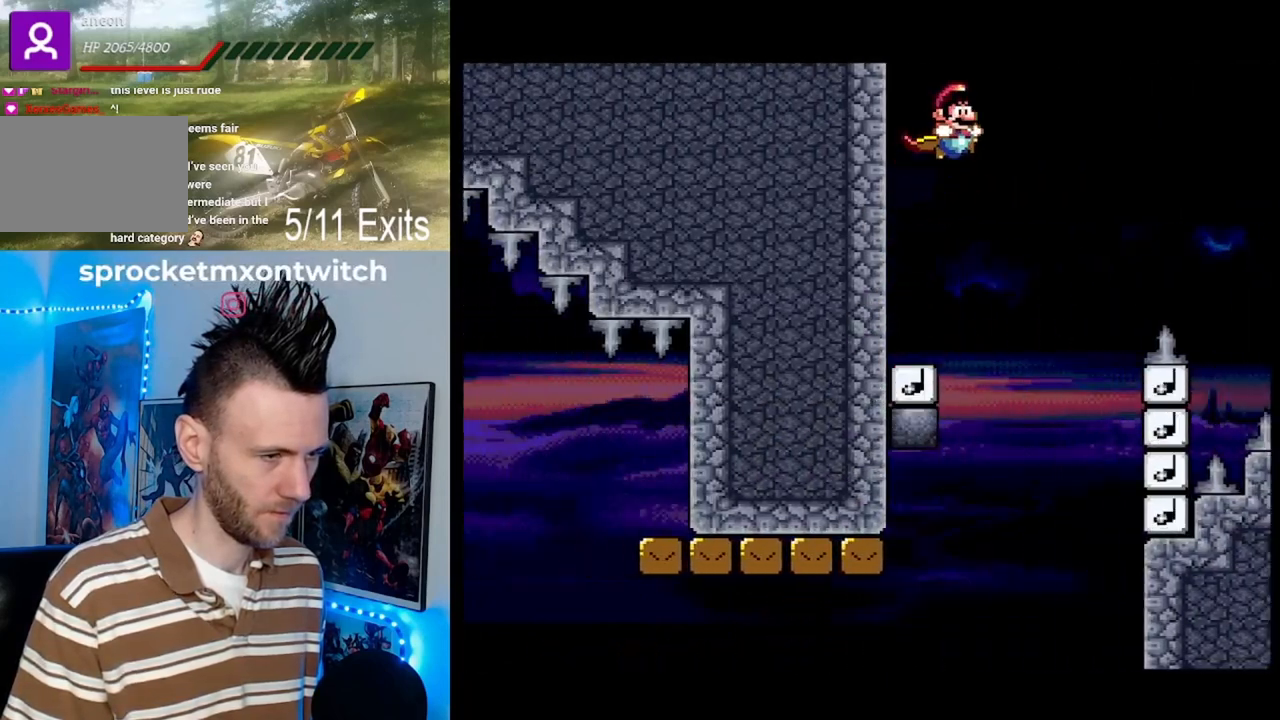
{"buttons": ["B", "Y", "DPAD_RIGHT"], "events": [[333, "X", "up"]]}
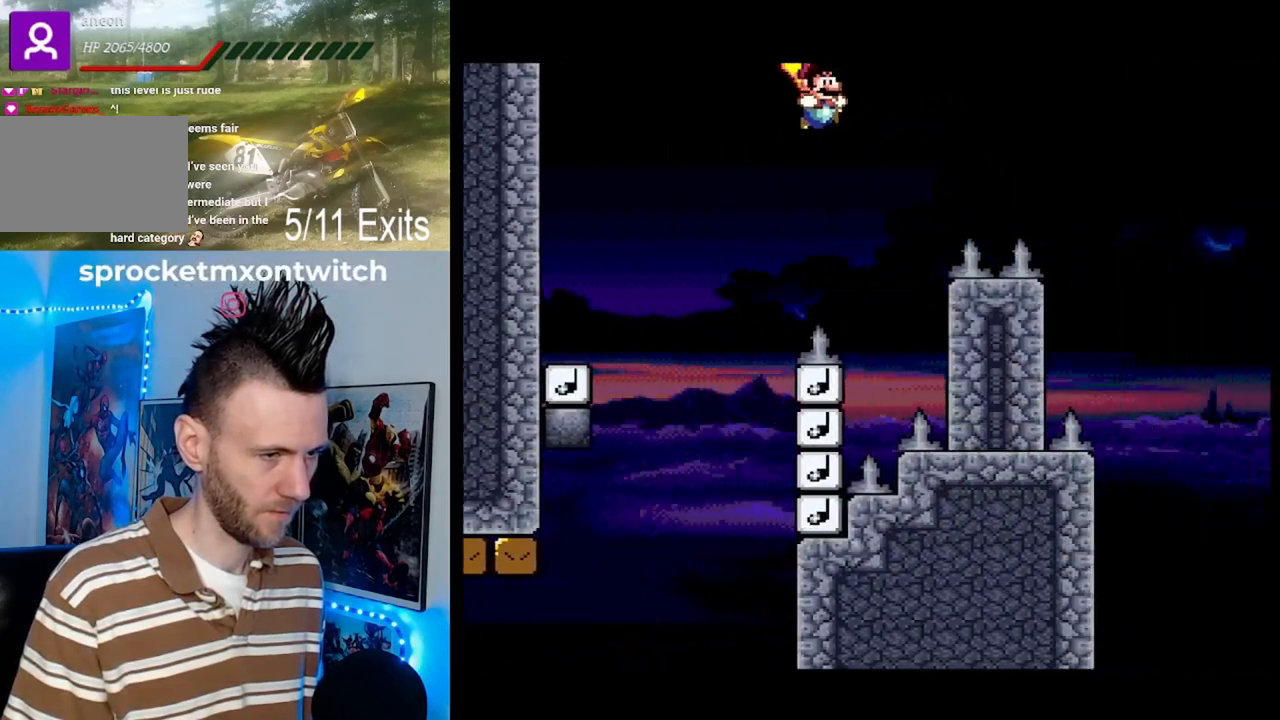
{"buttons": ["B", "Y", "DPAD_RIGHT"], "events": []}
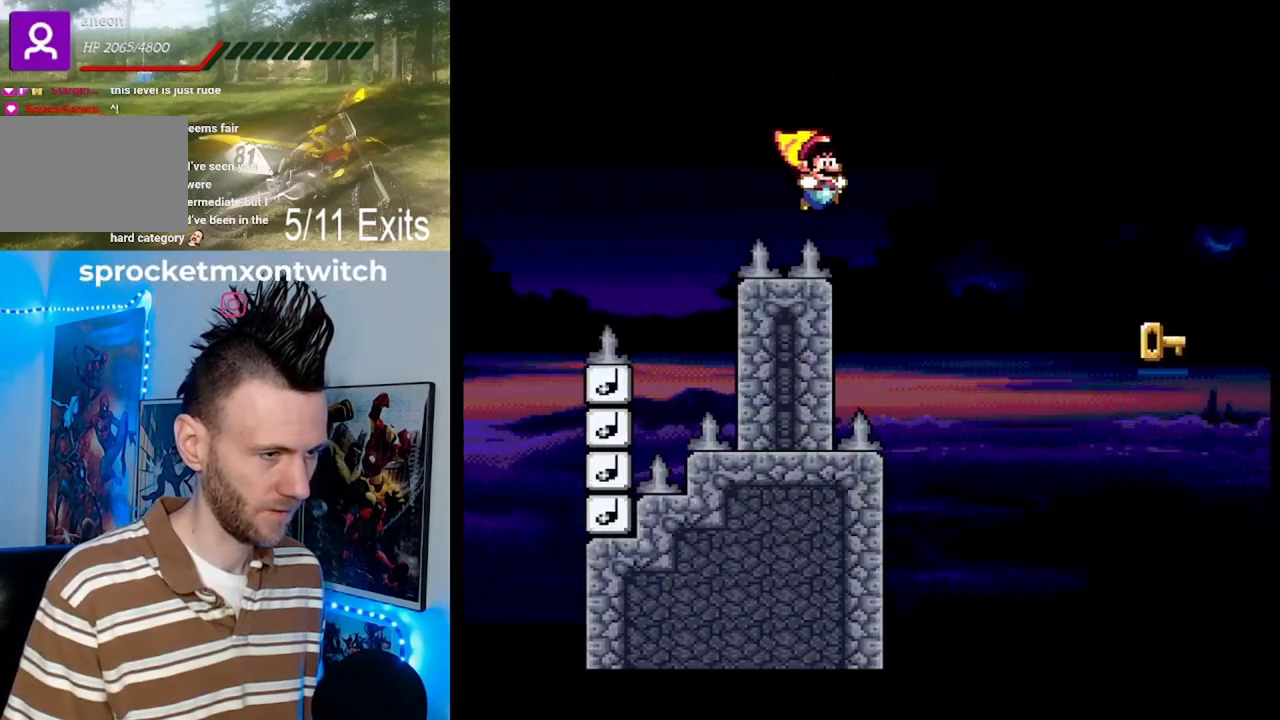
{"buttons": ["B", "Y", "DPAD_RIGHT"], "events": []}
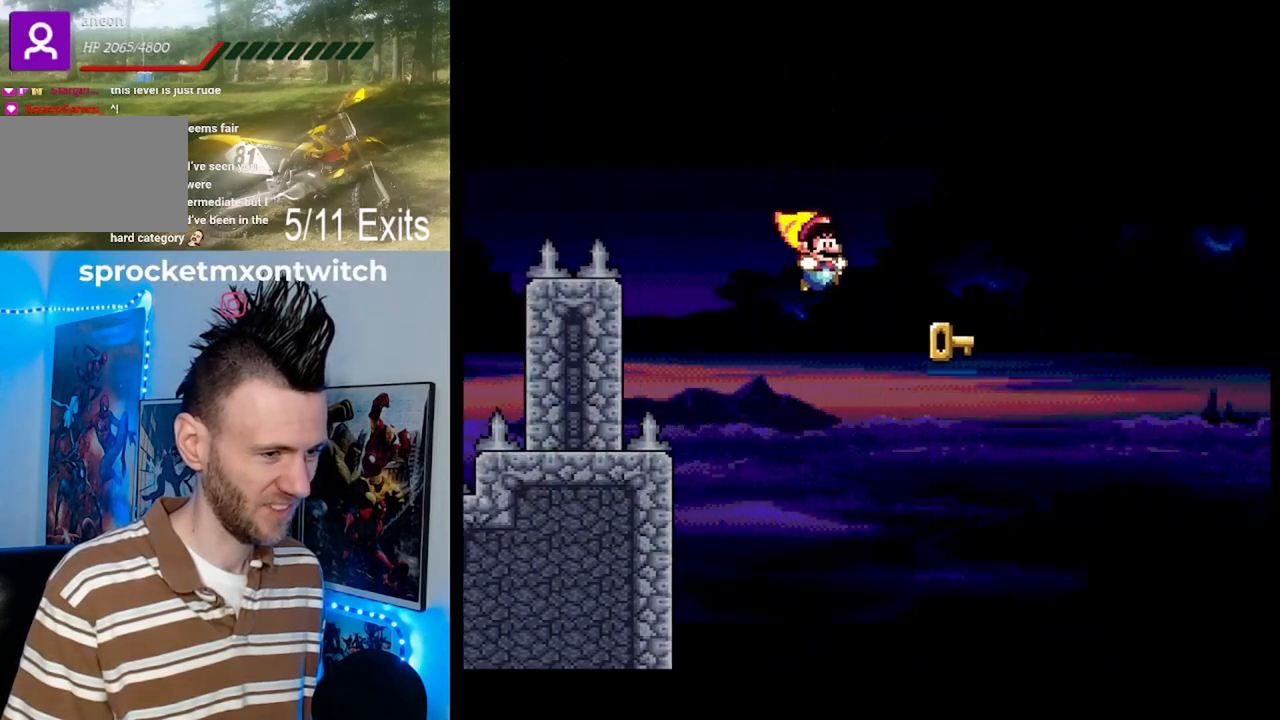
{"buttons": ["B", "Y", "DPAD_RIGHT"], "events": []}
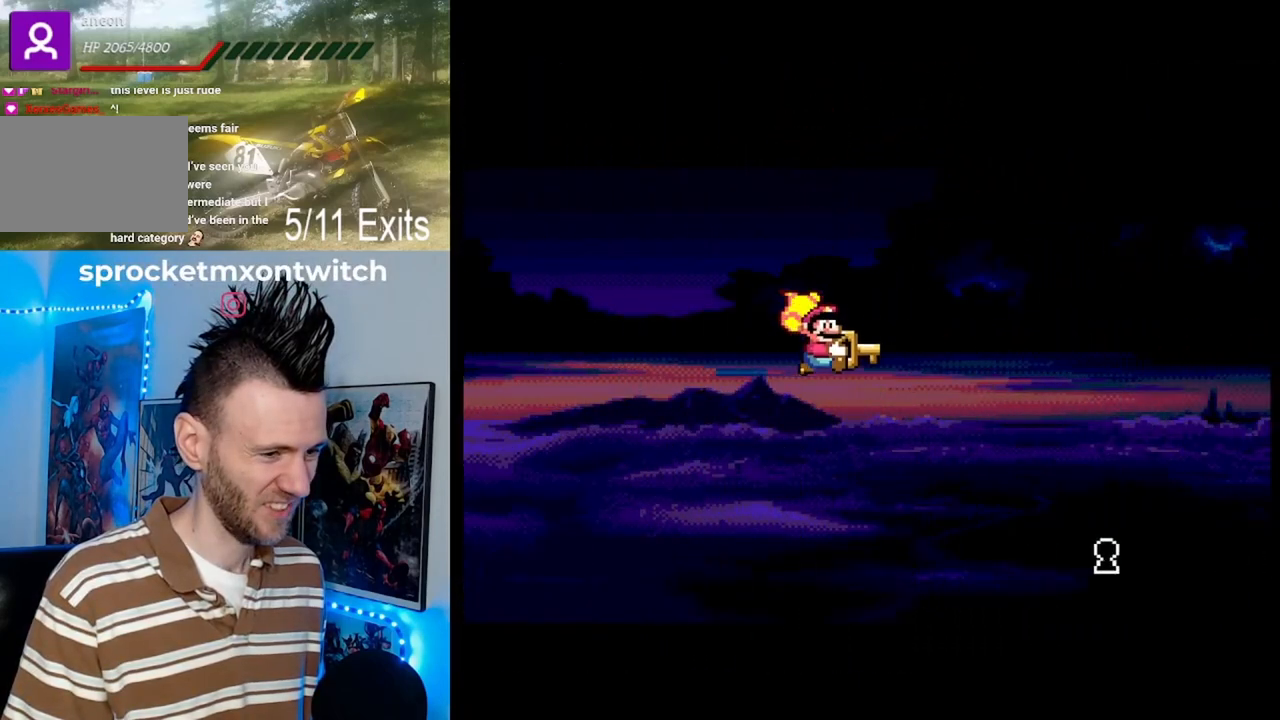
{"buttons": ["B", "Y", "DPAD_RIGHT"], "events": []}
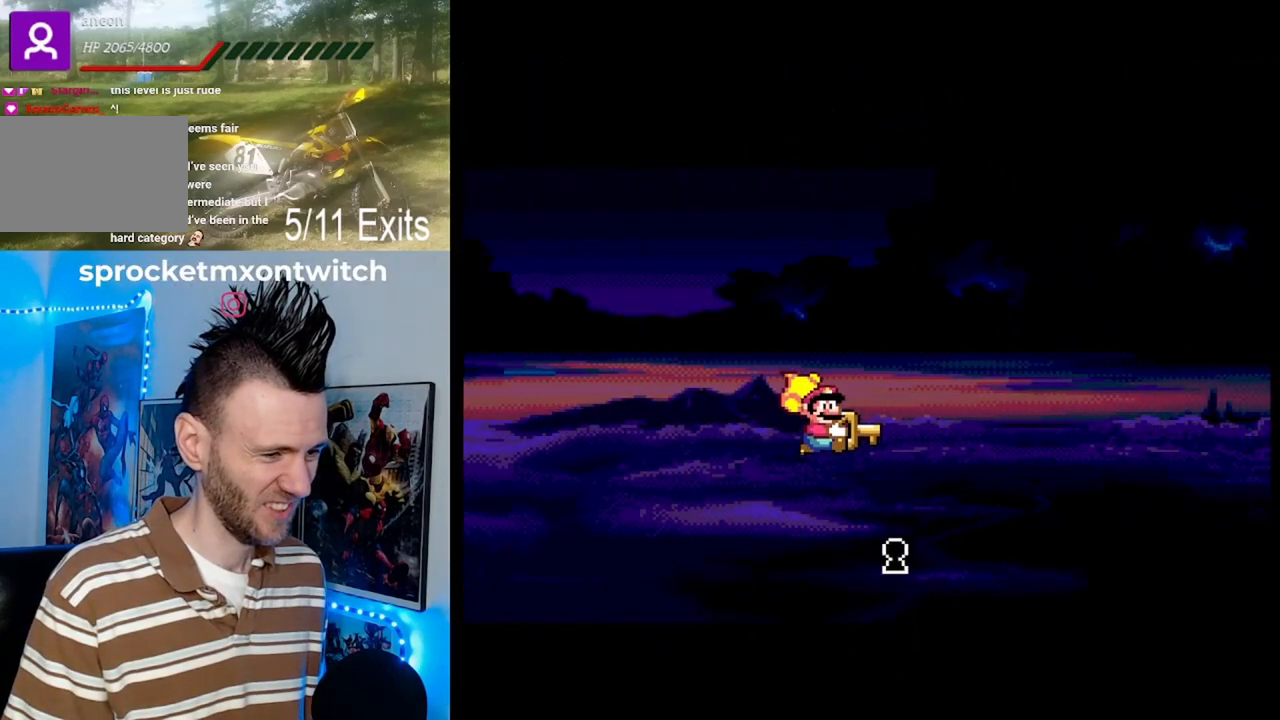
{"buttons": ["B", "Y", "DPAD_LEFT"], "events": [[133, "DPAD_RIGHT", "up"], [233, "DPAD_LEFT", "down"], [367, "DPAD_LEFT", "up"], [467, "DPAD_LEFT", "down"]]}
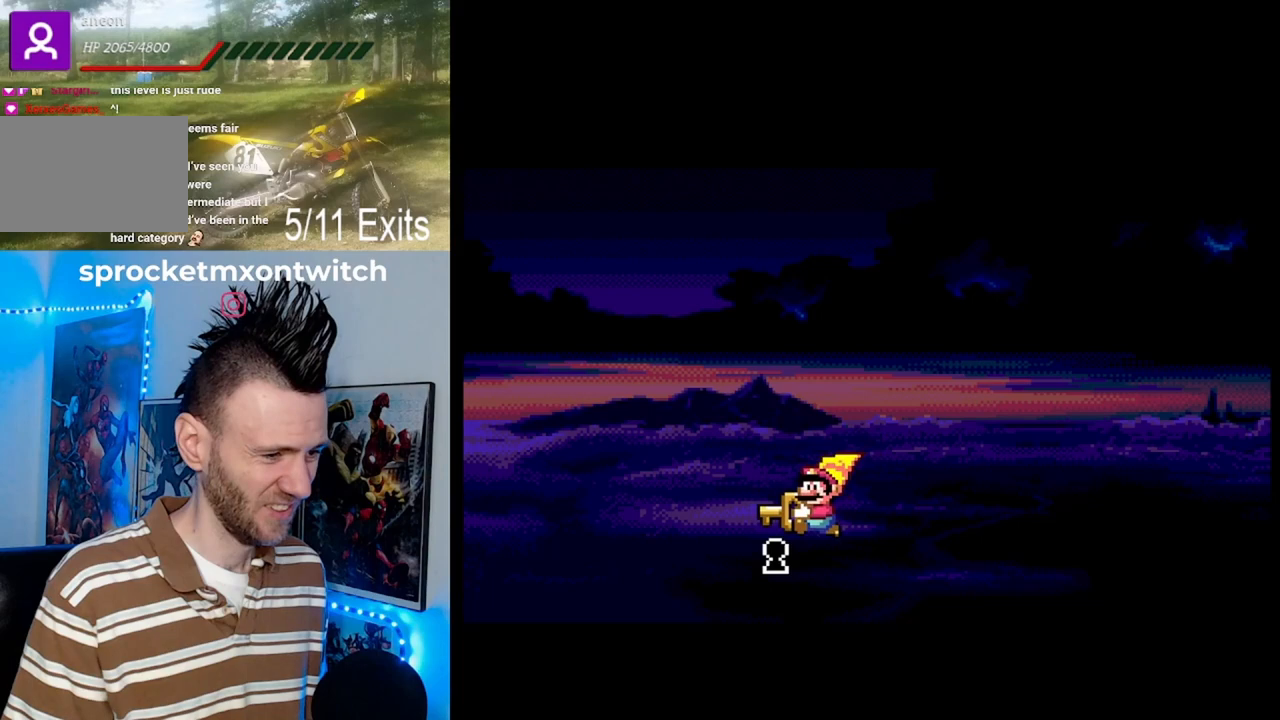
{"buttons": ["B", "Y"], "events": [[67, "DPAD_LEFT", "up"]]}
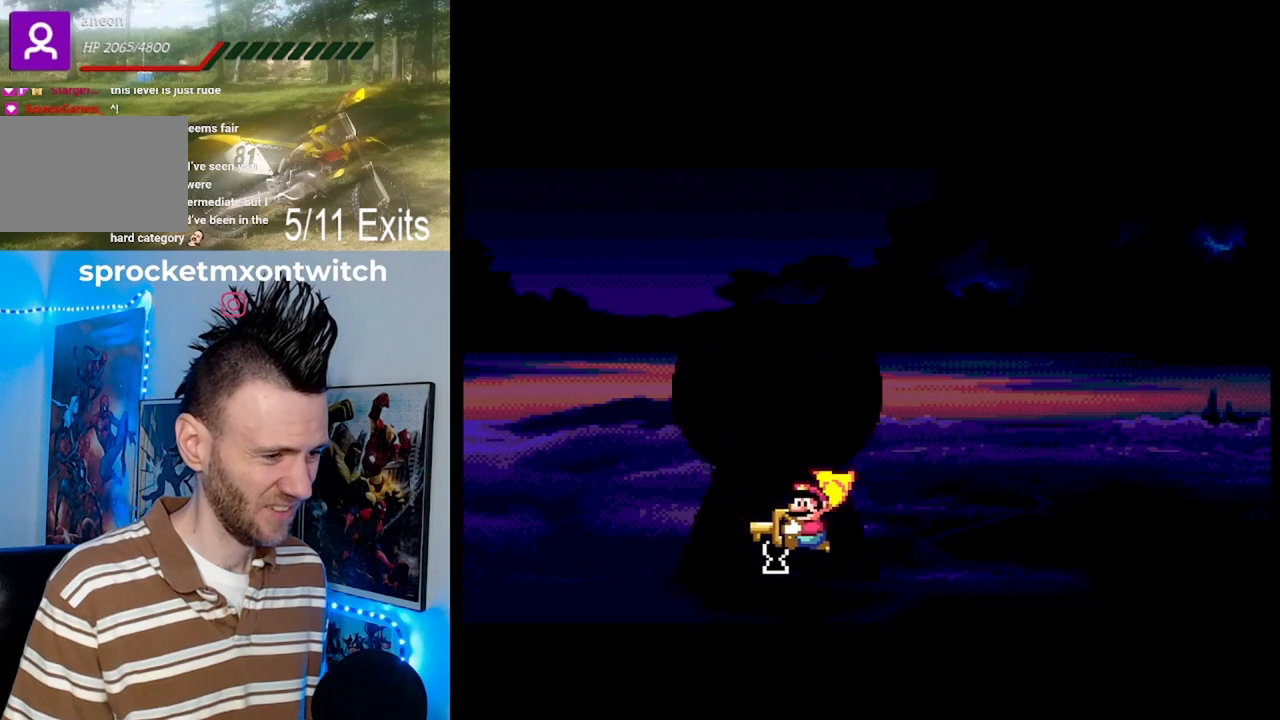
{"buttons": [], "events": [[133, "B", "up"], [167, "Y", "up"]]}